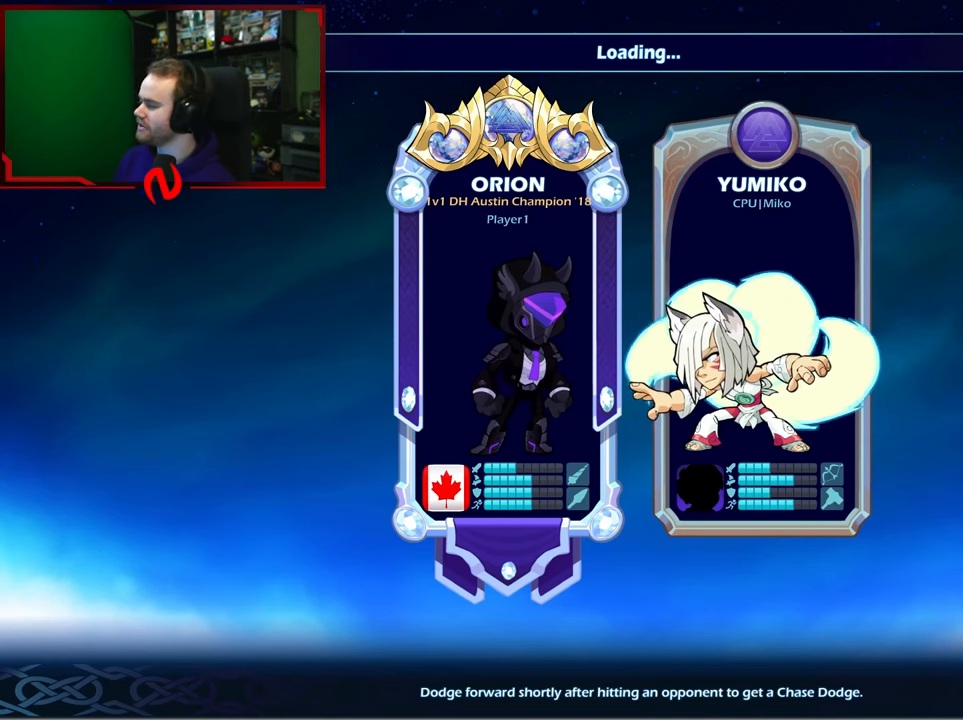
Gameplay with a controller (Xbox layout); each line is a JSON object with the inputs held at the frame after it. "events" lists button and stick changes between this image and that frame as [ms after this image, input, new state], when the widget could be followed in between.
{"buttons": [], "left_stick": "center", "right_stick": "center", "events": []}
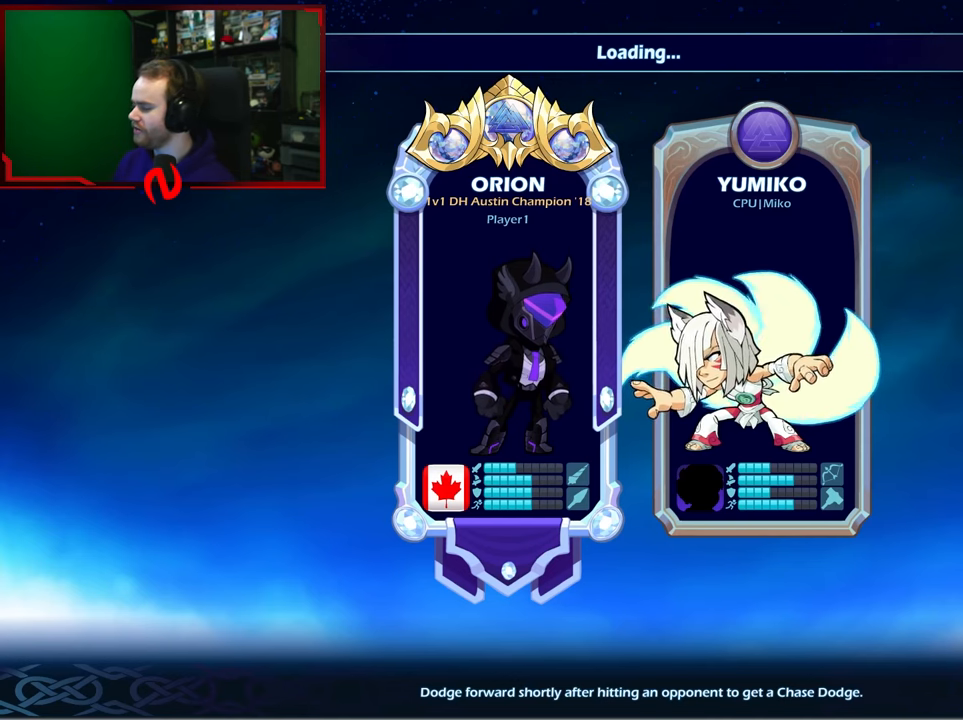
{"buttons": [], "left_stick": "center", "right_stick": "center", "events": []}
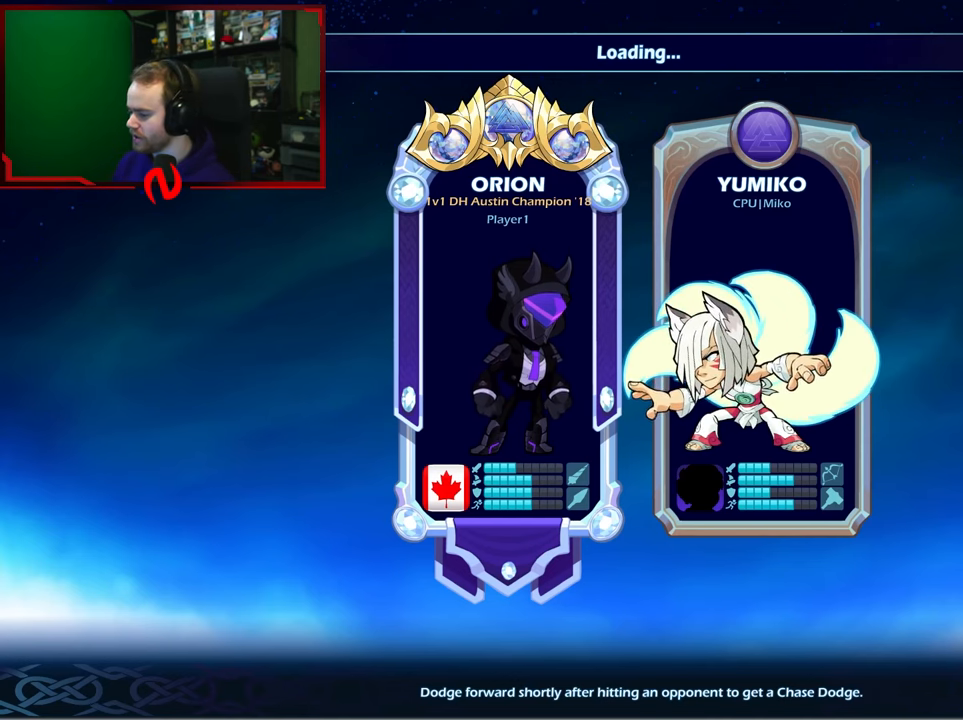
{"buttons": [], "left_stick": "center", "right_stick": "center", "events": []}
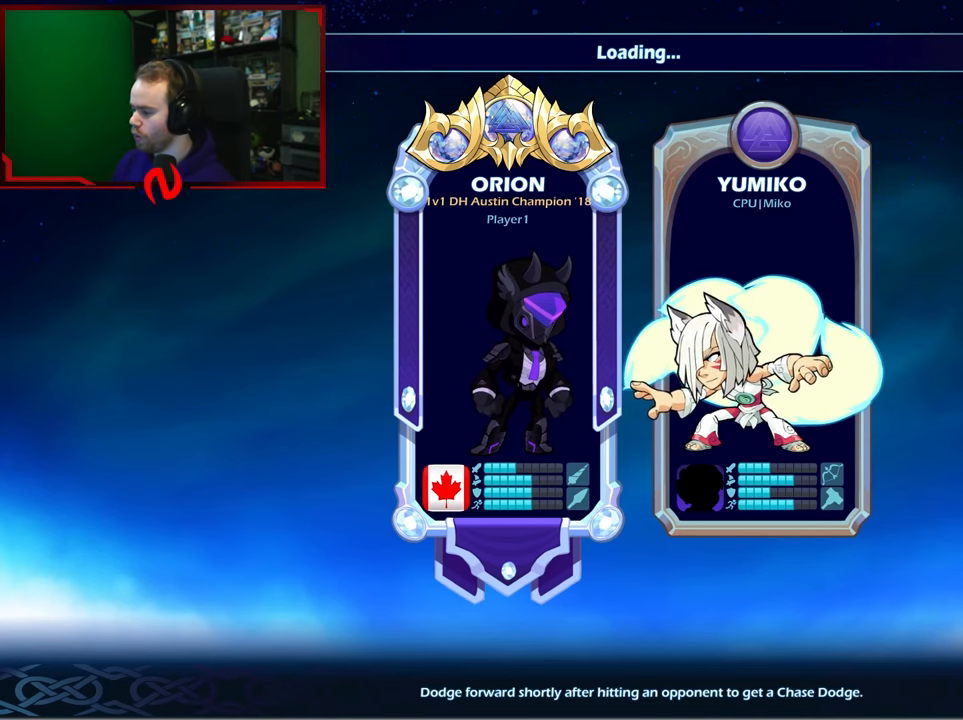
{"buttons": [], "left_stick": "center", "right_stick": "center", "events": []}
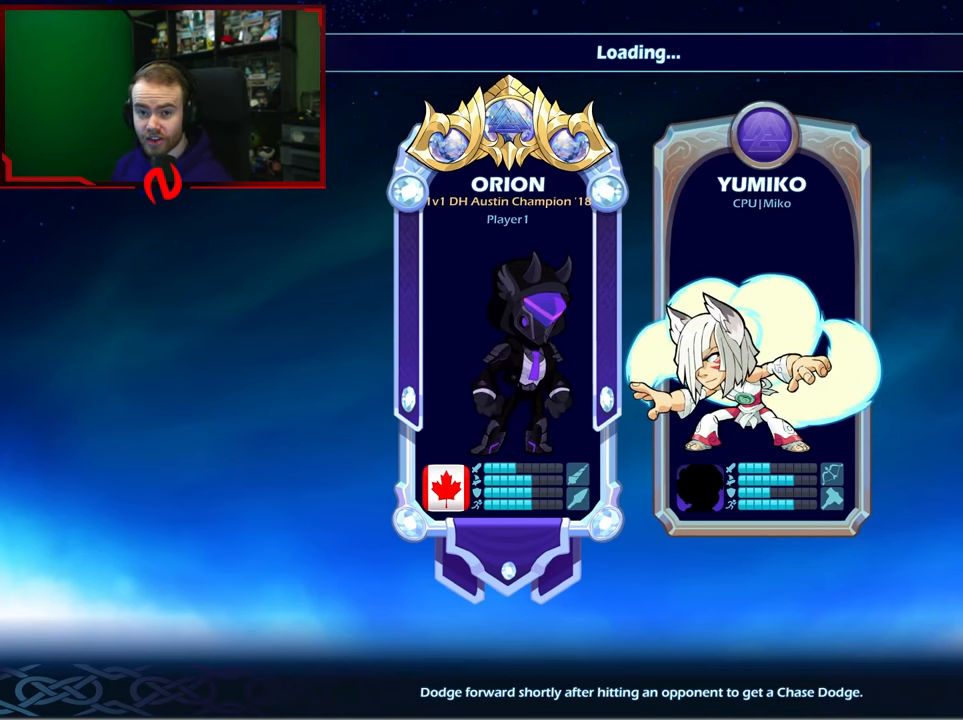
{"buttons": [], "left_stick": "center", "right_stick": "center", "events": []}
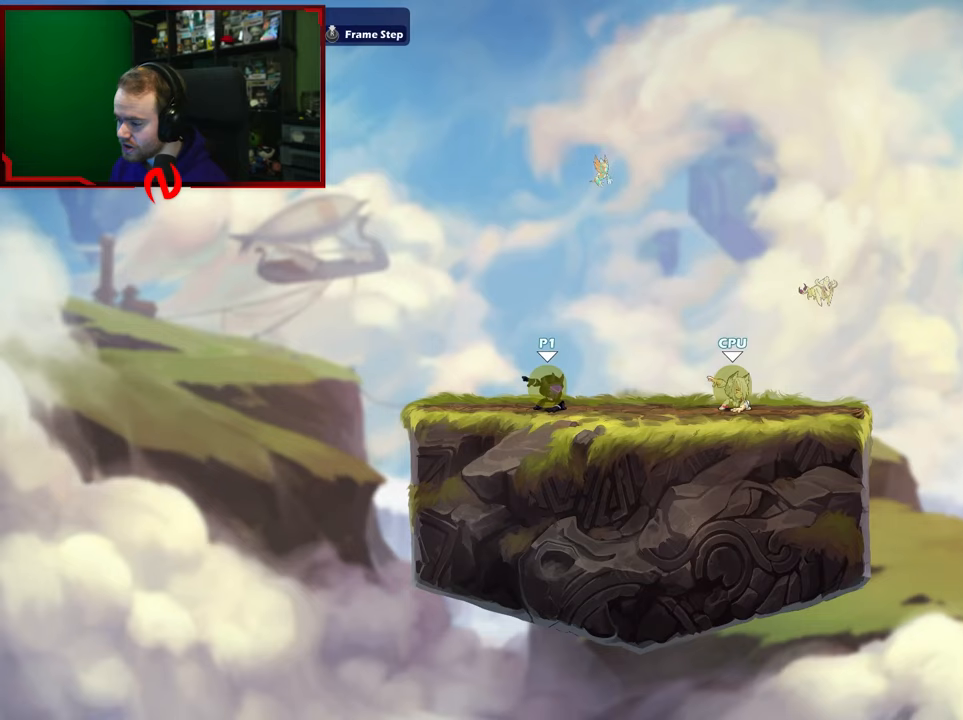
{"buttons": [], "left_stick": "center", "right_stick": "center", "events": []}
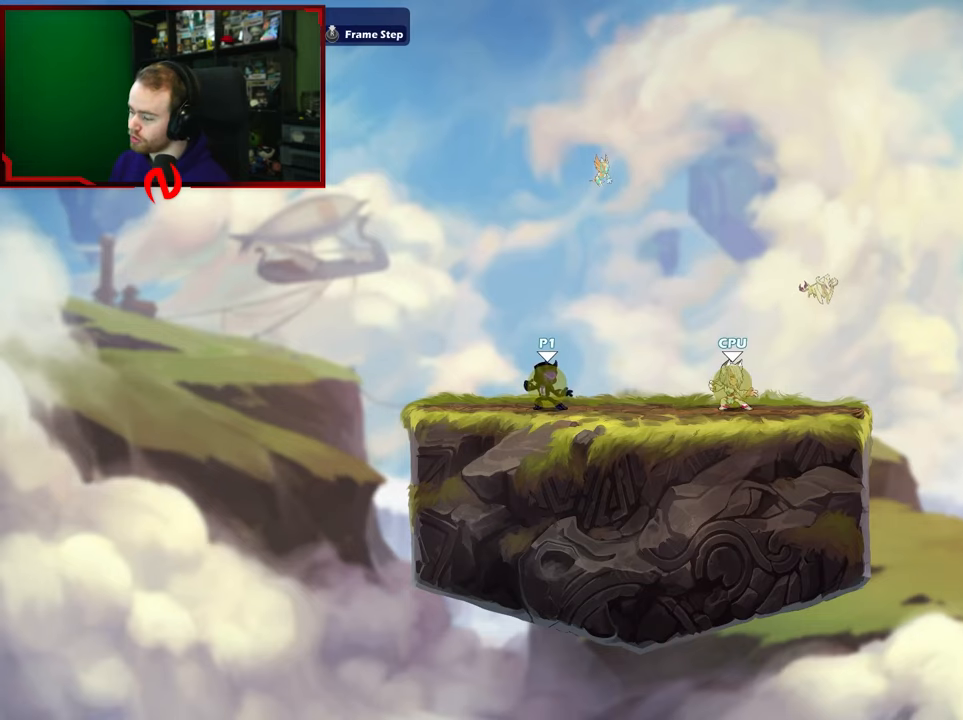
{"buttons": ["SELECT"], "left_stick": "center", "right_stick": "center", "events": [[367, "SELECT", "down"]]}
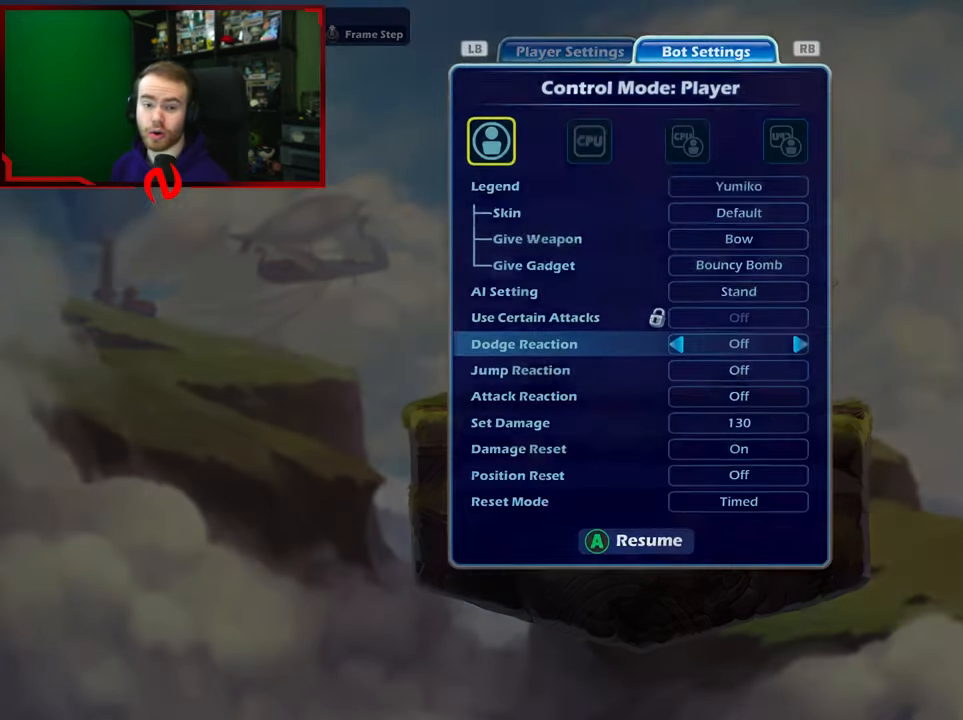
{"buttons": [], "left_stick": "center", "right_stick": "center", "events": [[67, "SELECT", "up"]]}
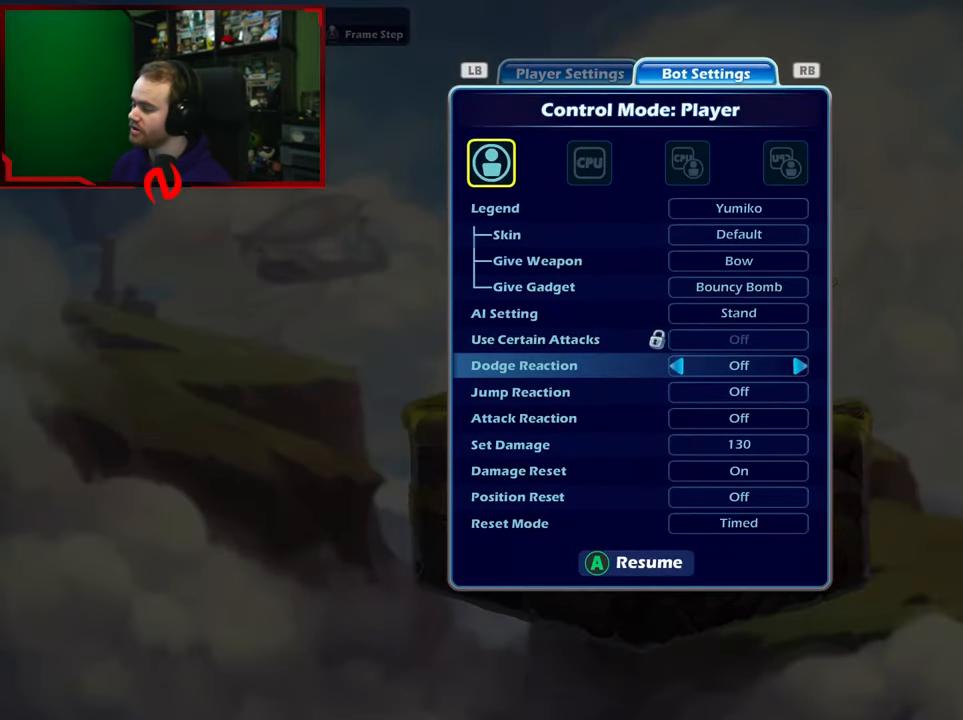
{"buttons": [], "left_stick": "center", "right_stick": "center", "events": []}
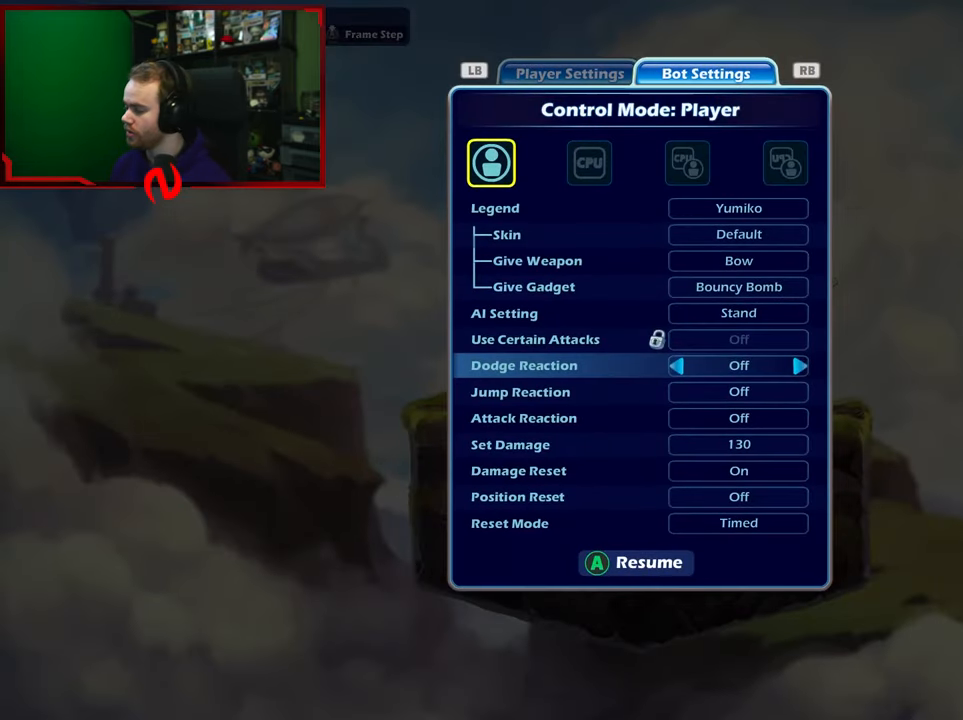
{"buttons": [], "left_stick": "down", "right_stick": "center", "events": [[100, "left_stick", "down"], [267, "left_stick", "center"], [367, "left_stick", "down"]]}
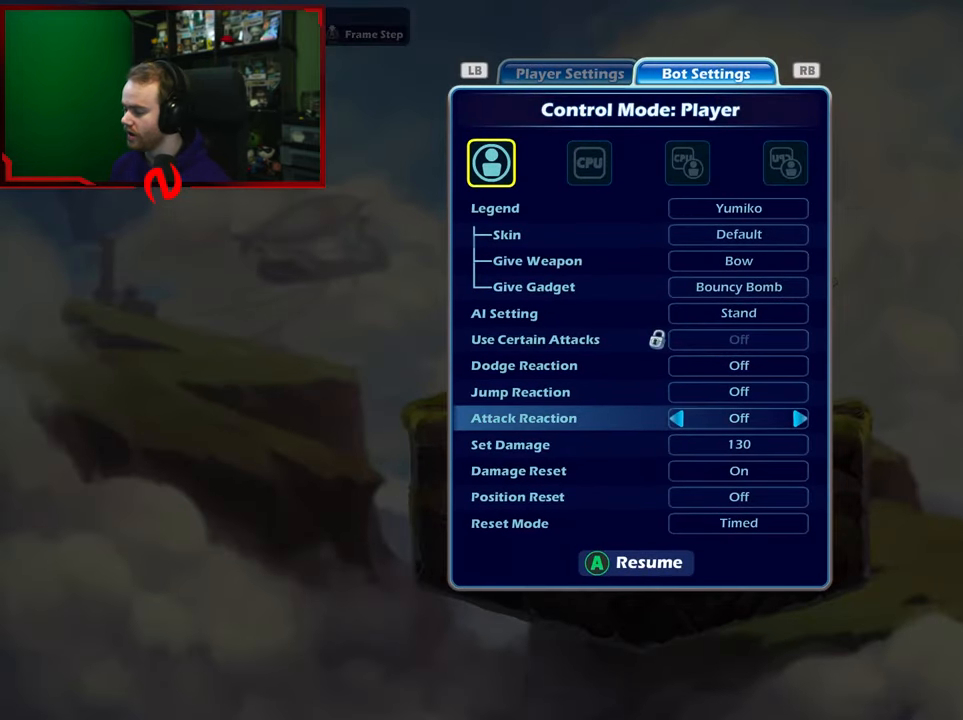
{"buttons": [], "left_stick": "center", "right_stick": "center", "events": [[83, "left_stick", "center"]]}
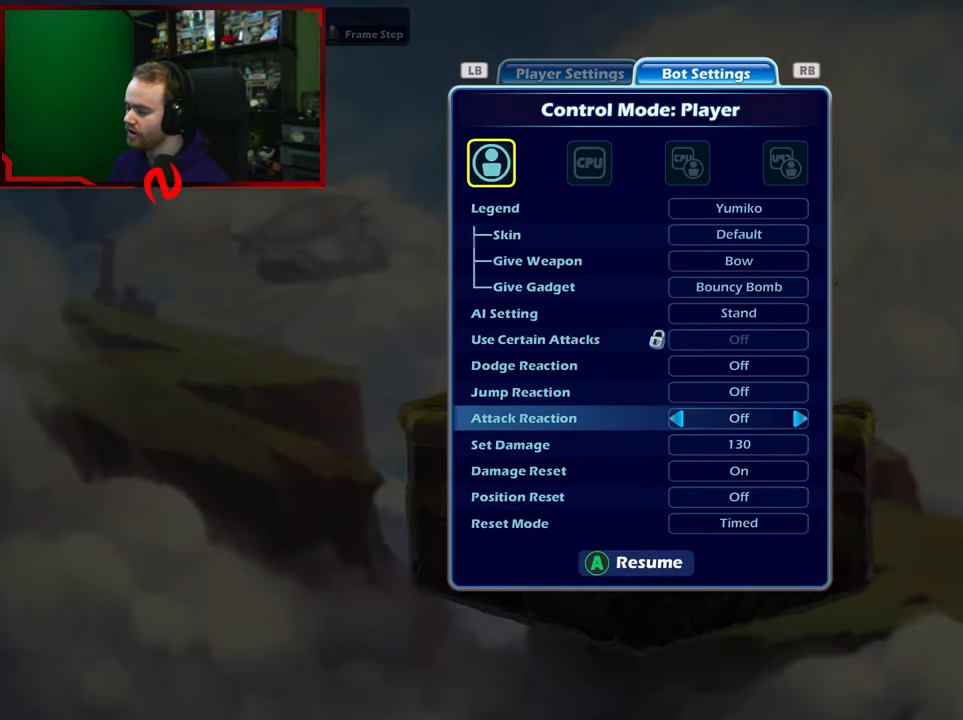
{"buttons": [], "left_stick": "right", "right_stick": "center", "events": [[17, "A", "down"], [217, "A", "up"], [267, "left_stick", "down-left"], [483, "left_stick", "right"]]}
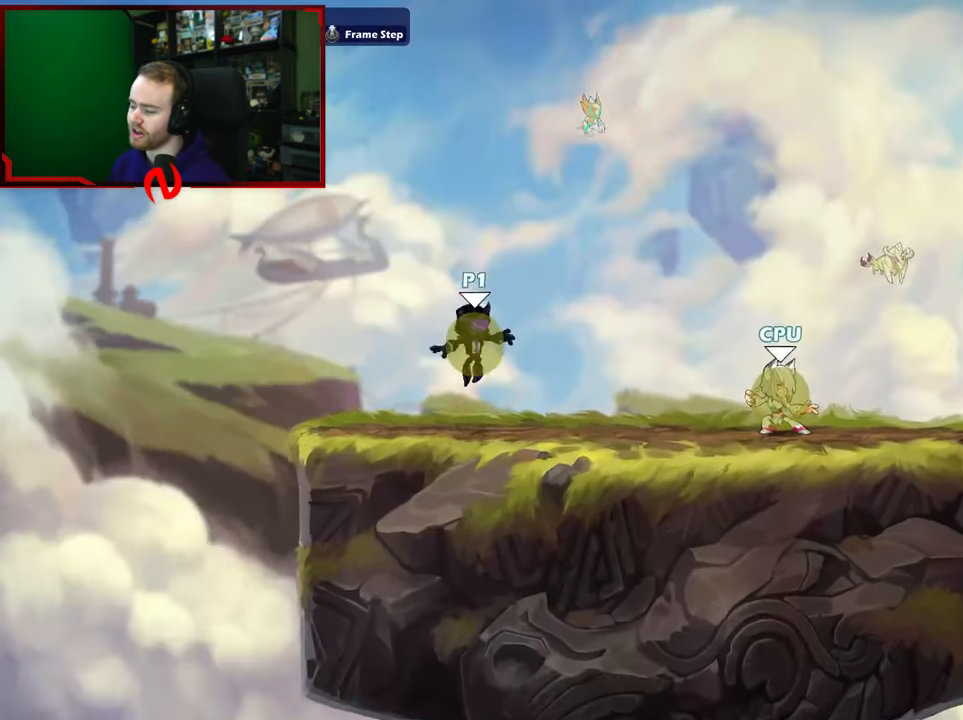
{"buttons": ["A"], "left_stick": "center", "right_stick": "center", "events": [[150, "left_stick", "center"], [467, "A", "down"]]}
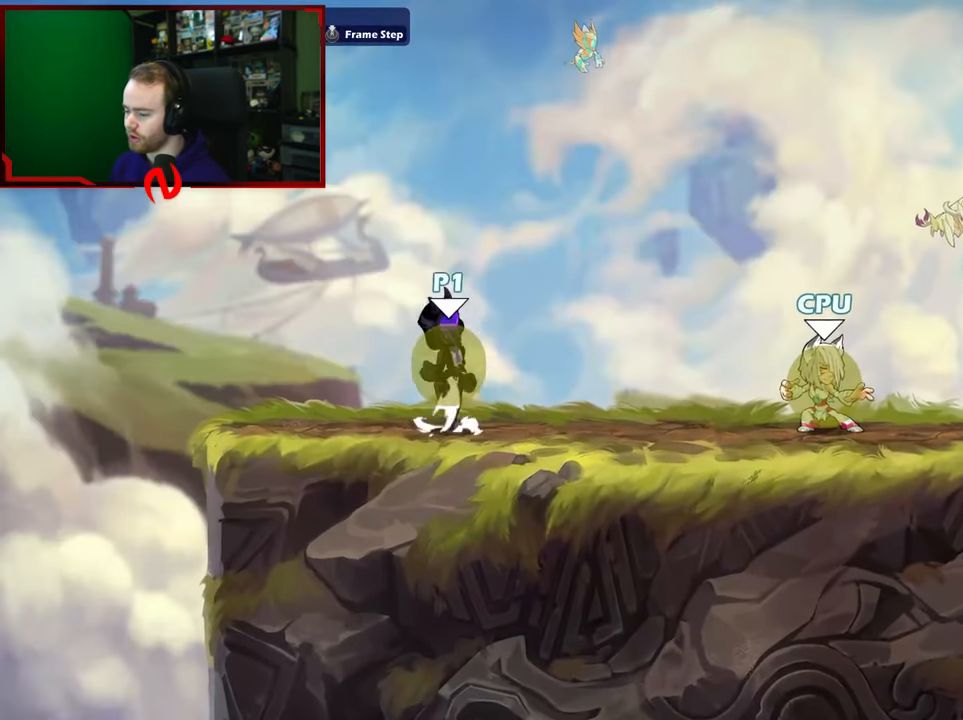
{"buttons": [], "left_stick": "center", "right_stick": "center", "events": [[133, "A", "up"]]}
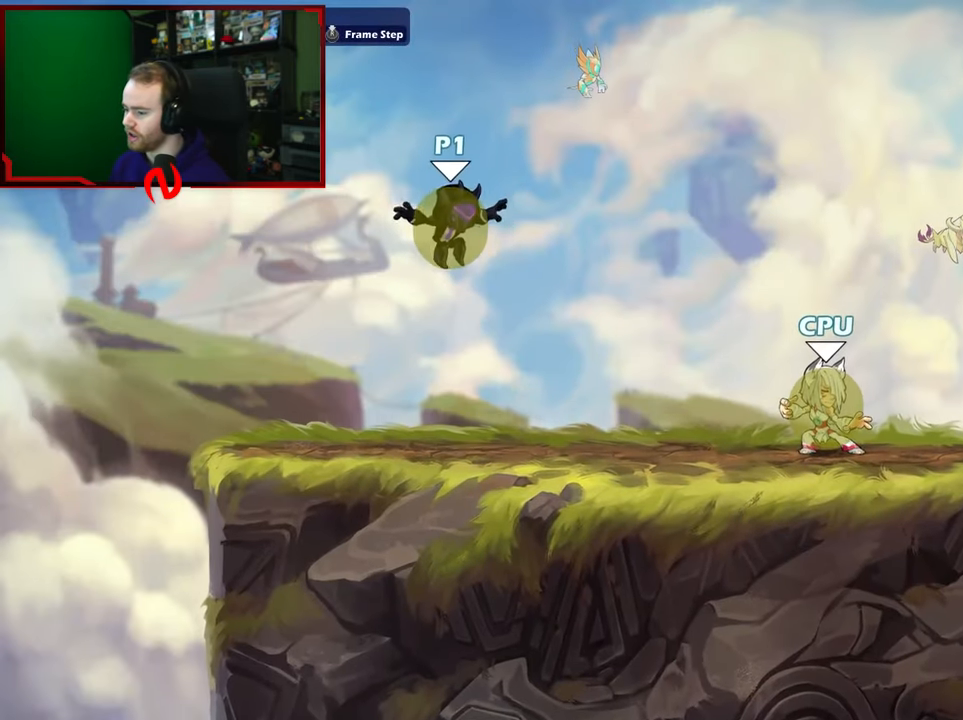
{"buttons": [], "left_stick": "left", "right_stick": "center", "events": [[117, "left_stick", "left"]]}
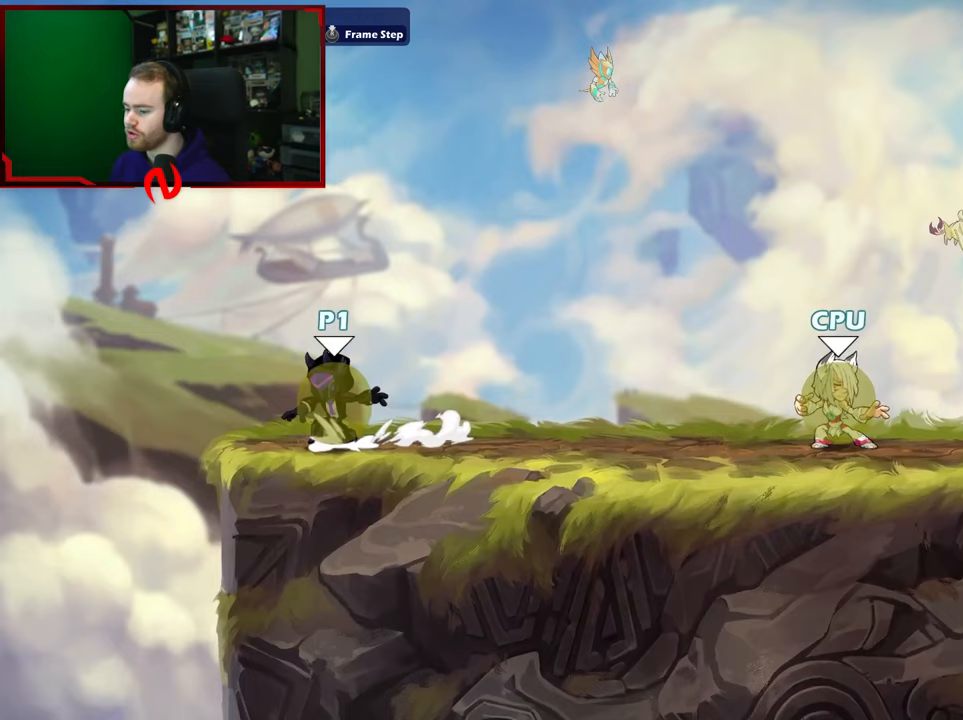
{"buttons": ["L1"], "left_stick": "center", "right_stick": "center", "events": [[17, "A", "down"], [17, "left_stick", "center"], [67, "left_stick", "right"], [167, "A", "up"], [200, "left_stick", "center"], [233, "L1", "down"]]}
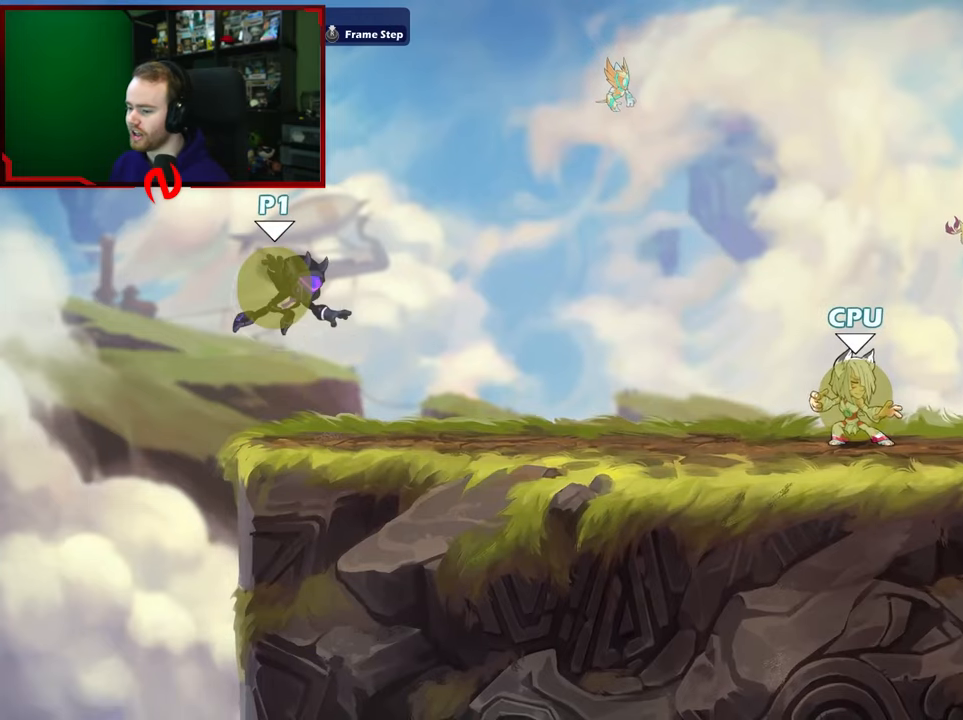
{"buttons": ["B"], "left_stick": "center", "right_stick": "center", "events": [[117, "L1", "up"], [167, "left_stick", "right"], [250, "A", "down"], [367, "left_stick", "up-right"], [400, "A", "up"], [500, "B", "down"], [500, "left_stick", "center"]]}
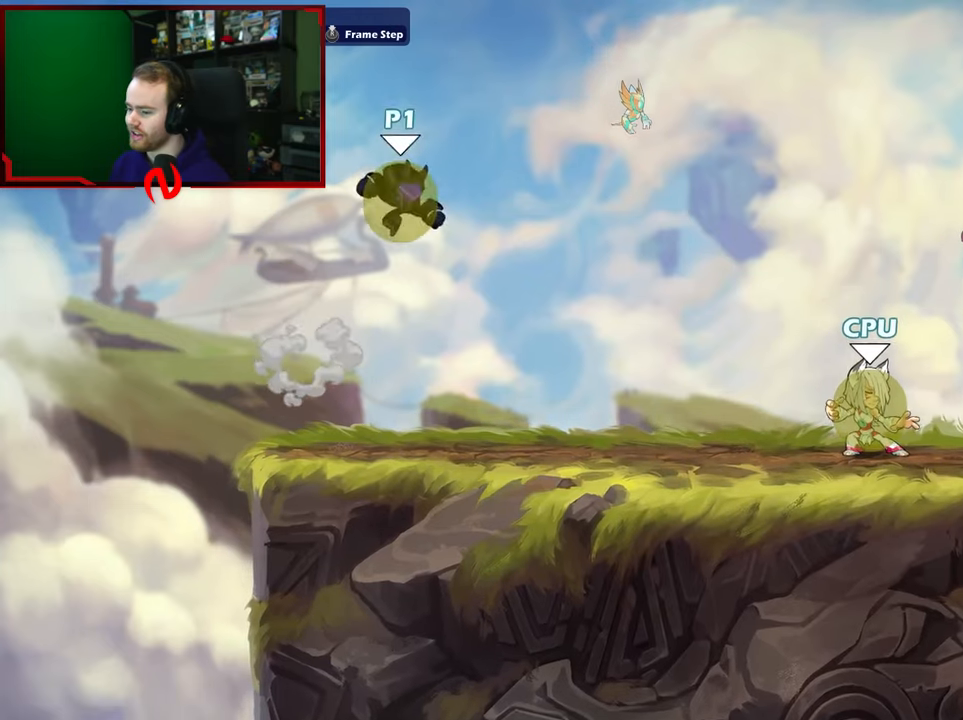
{"buttons": ["B"], "left_stick": "up-left", "right_stick": "center", "events": [[17, "left_stick", "up-right"], [33, "left_stick", "left"], [133, "B", "up"], [200, "B", "down"], [233, "left_stick", "up-right"], [317, "L1", "down"], [333, "B", "up"], [450, "B", "down"], [450, "L1", "up"], [467, "left_stick", "up-left"]]}
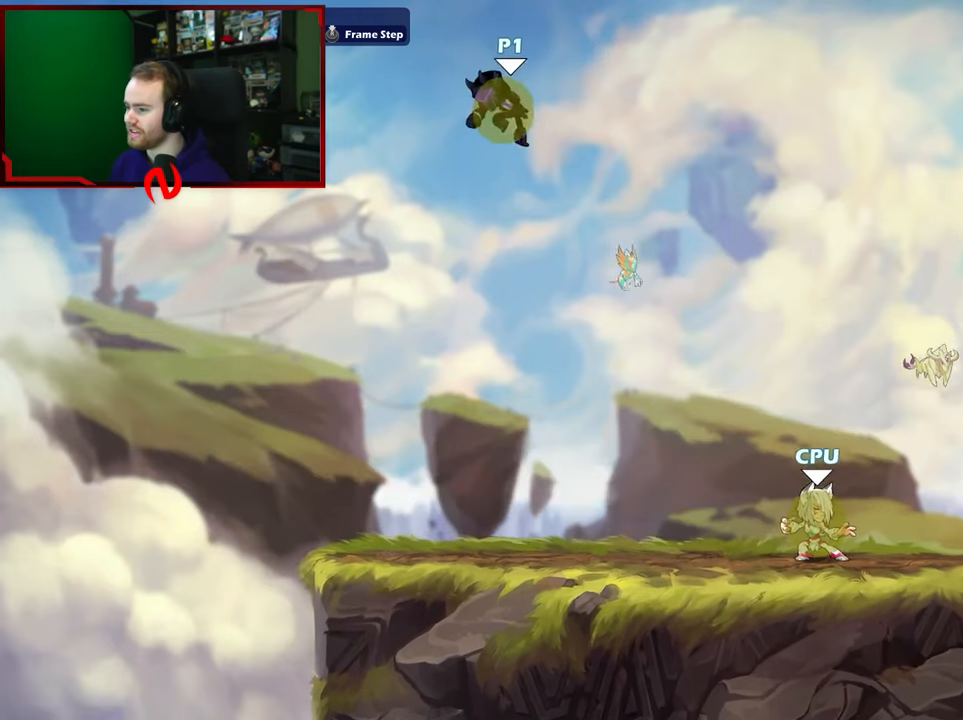
{"buttons": ["A"], "left_stick": "up-left", "right_stick": "center", "events": [[17, "L1", "down"], [83, "B", "up"], [133, "L1", "up"], [183, "B", "down"], [267, "left_stick", "up-right"], [317, "B", "up"], [450, "A", "down"], [450, "left_stick", "up-left"]]}
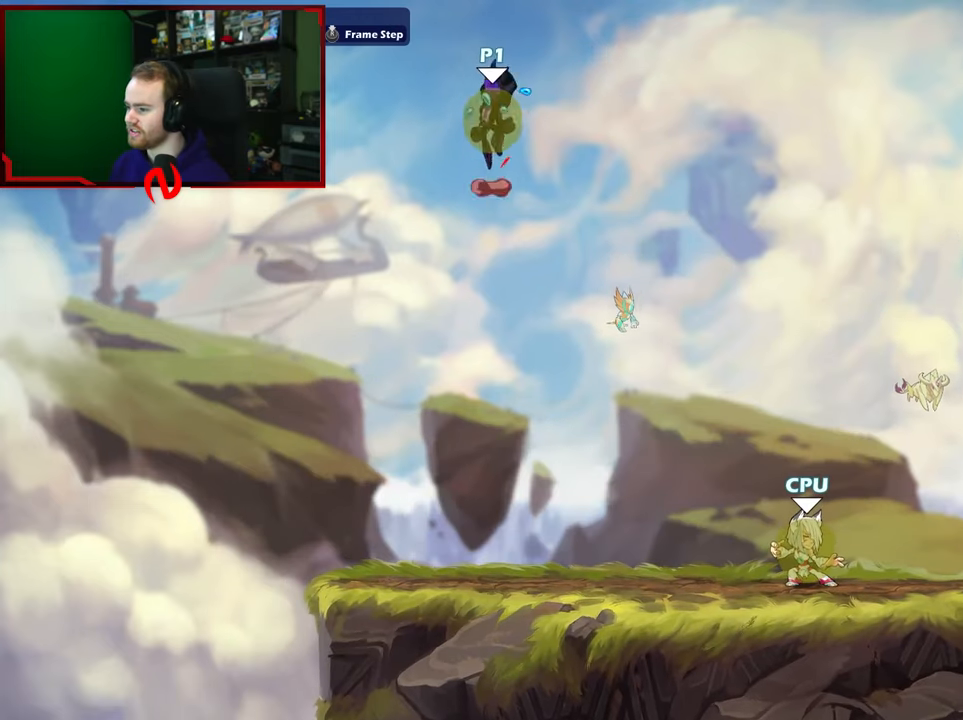
{"buttons": ["A", "L1"], "left_stick": "up-right", "right_stick": "center", "events": [[33, "L1", "down"], [50, "A", "up"], [183, "L1", "up"], [200, "A", "down"], [267, "left_stick", "up-right"], [333, "A", "up"], [350, "left_stick", "right"], [417, "A", "down"], [483, "left_stick", "up-right"], [500, "L1", "down"]]}
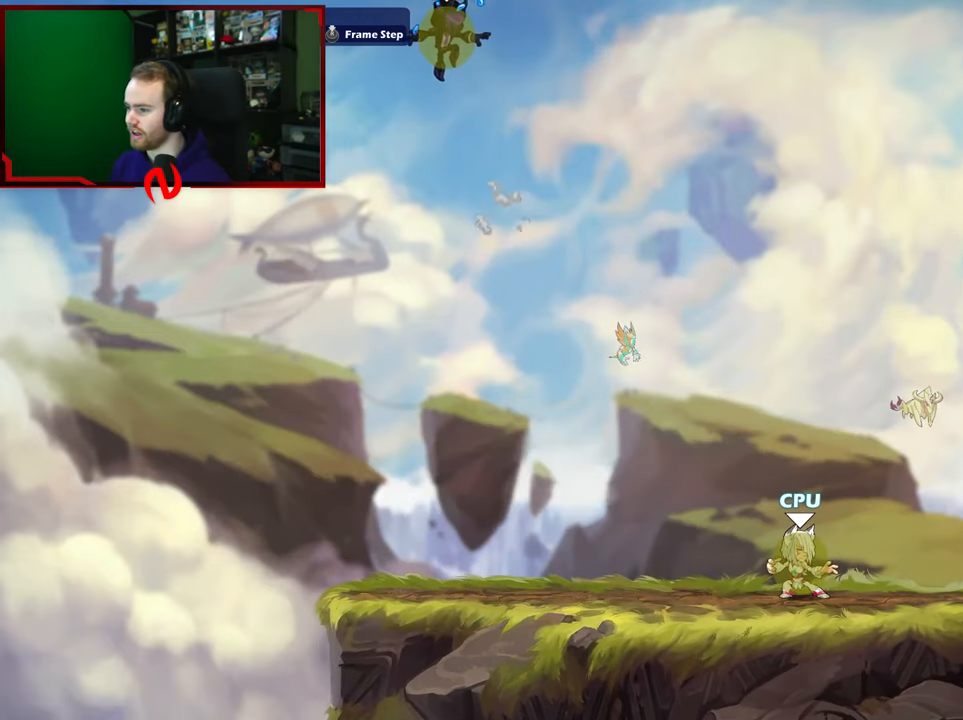
{"buttons": [], "left_stick": "up-left", "right_stick": "center", "events": [[33, "A", "up"], [100, "L1", "up"], [183, "L1", "down"], [267, "left_stick", "up-left"], [283, "L1", "up"], [350, "L1", "down"], [467, "L1", "up"]]}
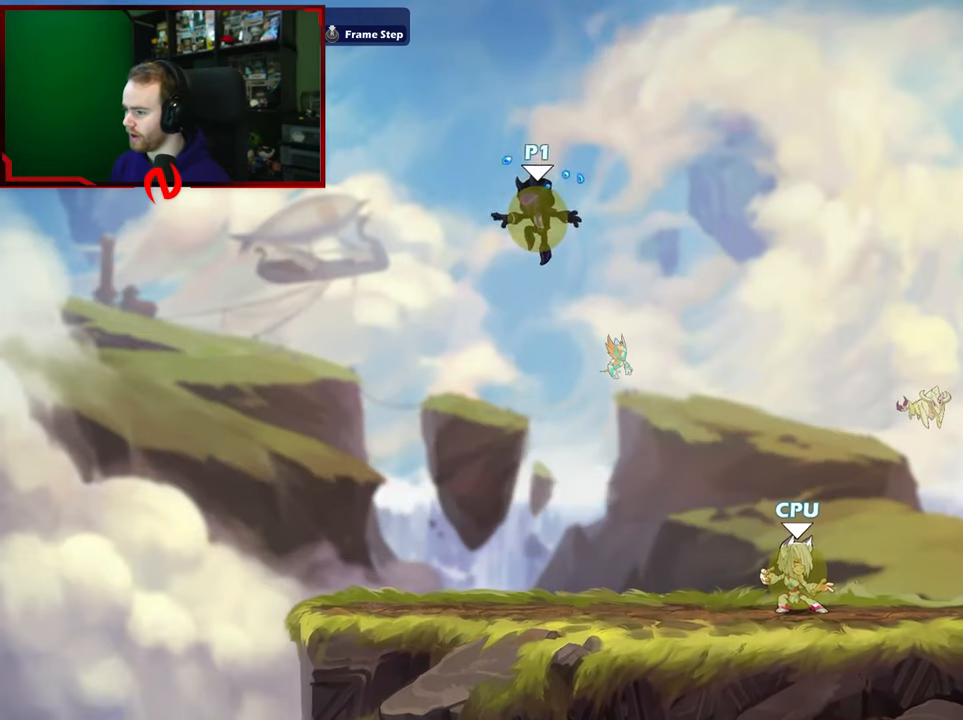
{"buttons": [], "left_stick": "up-right", "right_stick": "center", "events": [[50, "L1", "down"], [117, "left_stick", "up"], [183, "L1", "up"], [217, "left_stick", "up-right"], [250, "L1", "down"], [400, "L1", "up"]]}
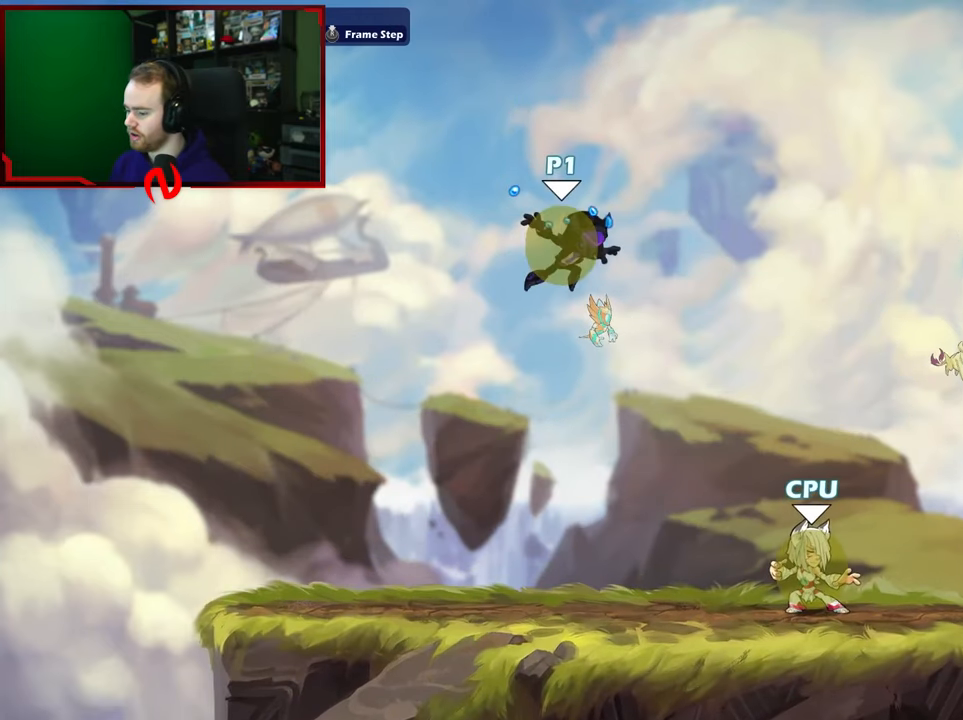
{"buttons": [], "left_stick": "left", "right_stick": "center", "events": [[50, "left_stick", "up-left"], [167, "left_stick", "down"], [300, "left_stick", "down-left"], [450, "left_stick", "left"]]}
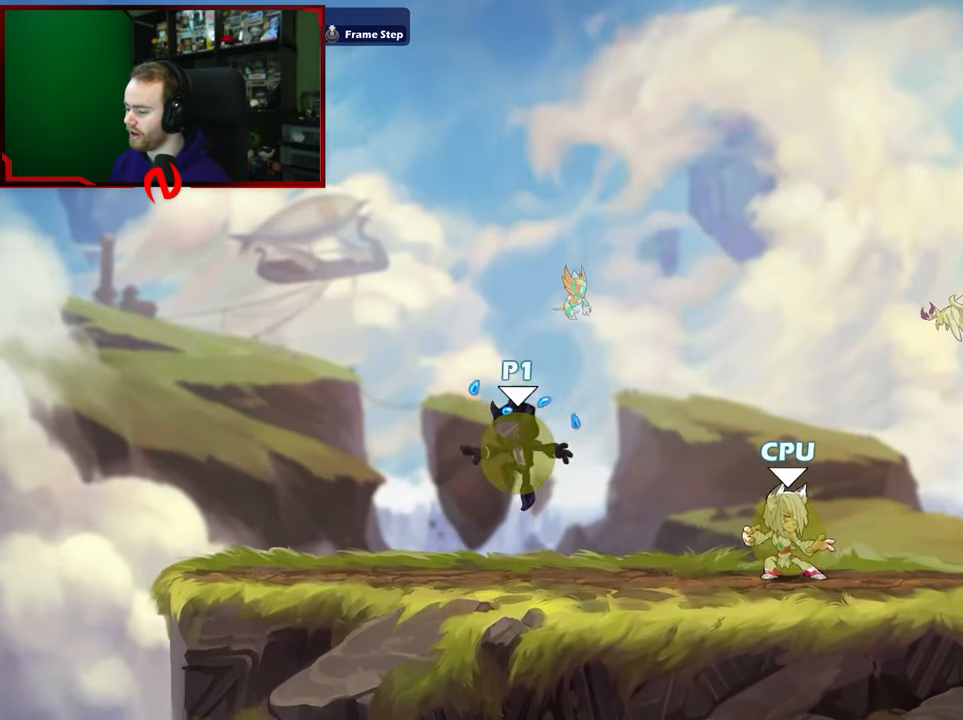
{"buttons": [], "left_stick": "up-left", "right_stick": "center", "events": [[67, "left_stick", "right"], [117, "left_stick", "up-right"], [200, "A", "down"], [283, "left_stick", "up-left"], [333, "A", "up"]]}
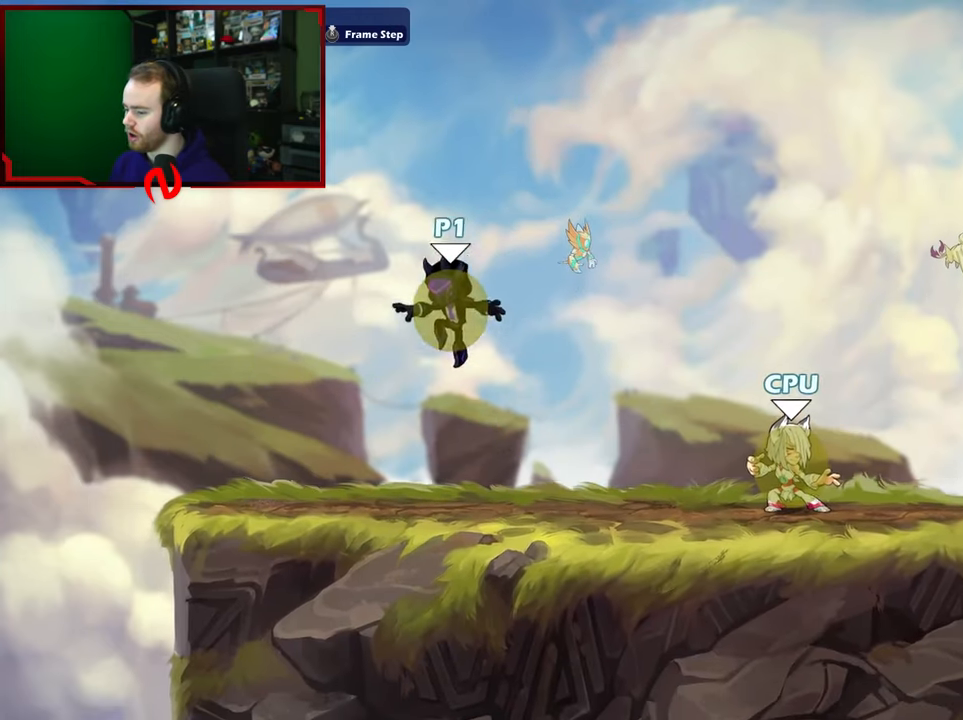
{"buttons": [], "left_stick": "left", "right_stick": "center", "events": [[83, "left_stick", "down-right"], [167, "left_stick", "right"], [300, "left_stick", "center"], [350, "left_stick", "left"]]}
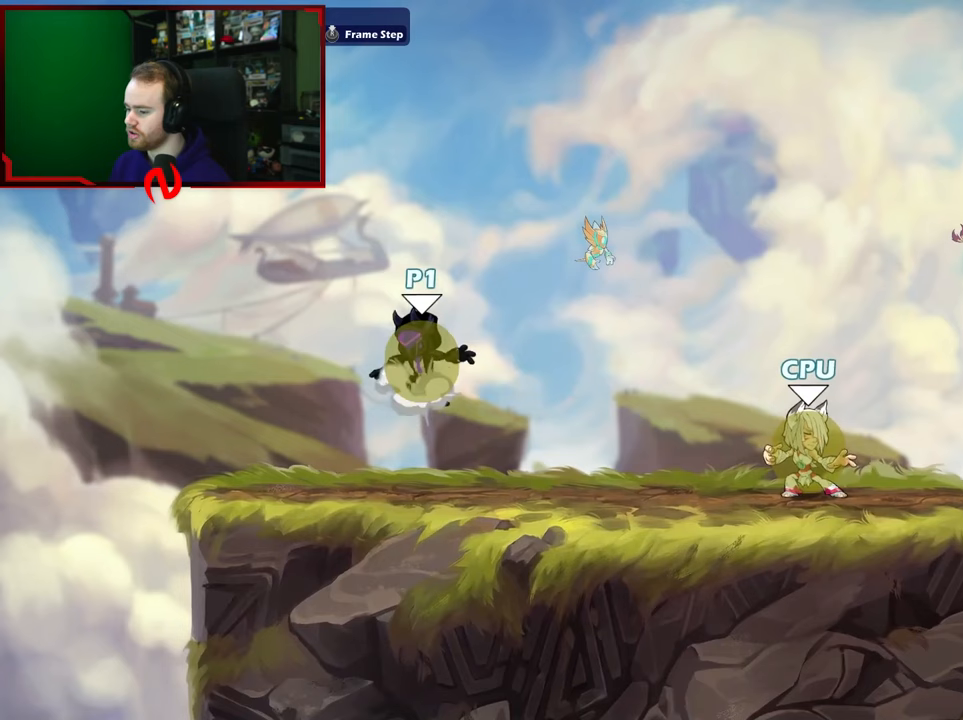
{"buttons": ["L1"], "left_stick": "center", "right_stick": "center", "events": [[17, "A", "down"], [67, "left_stick", "up-right"], [167, "A", "up"], [283, "left_stick", "center"], [450, "L1", "down"]]}
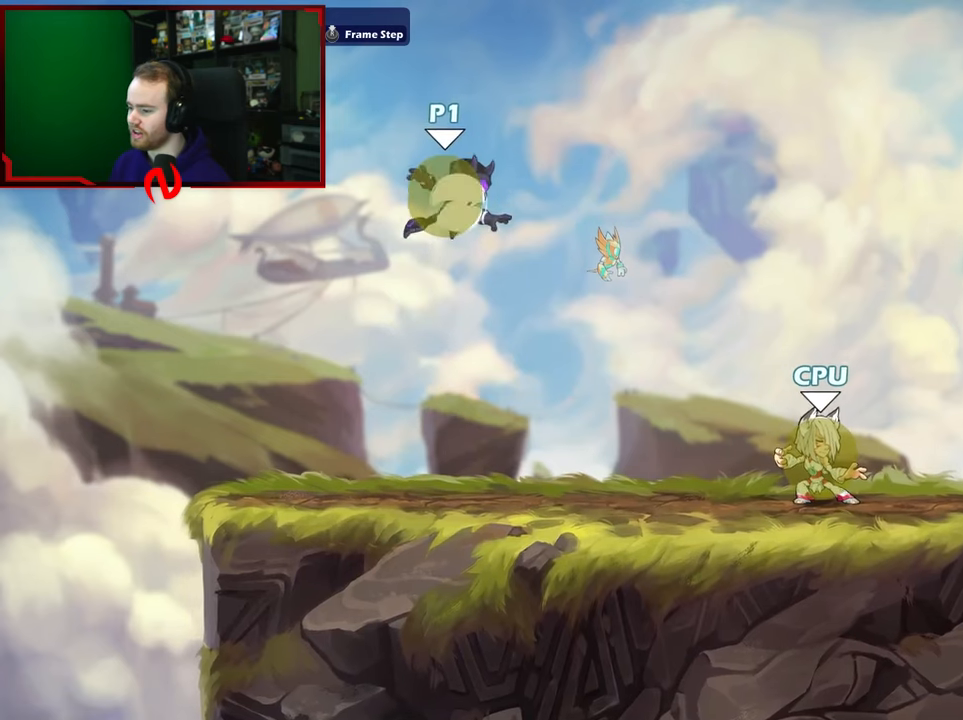
{"buttons": [], "left_stick": "right", "right_stick": "center", "events": [[183, "L1", "up"], [200, "left_stick", "down-right"], [500, "left_stick", "right"]]}
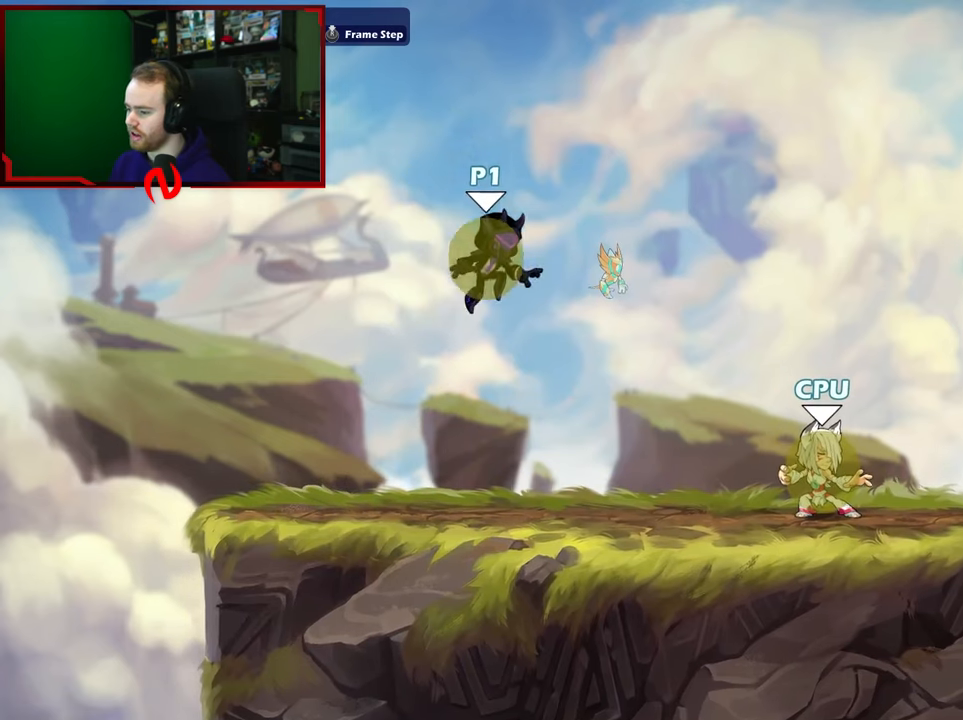
{"buttons": [], "left_stick": "center", "right_stick": "center", "events": [[167, "left_stick", "center"], [333, "L1", "down"], [450, "L1", "up"]]}
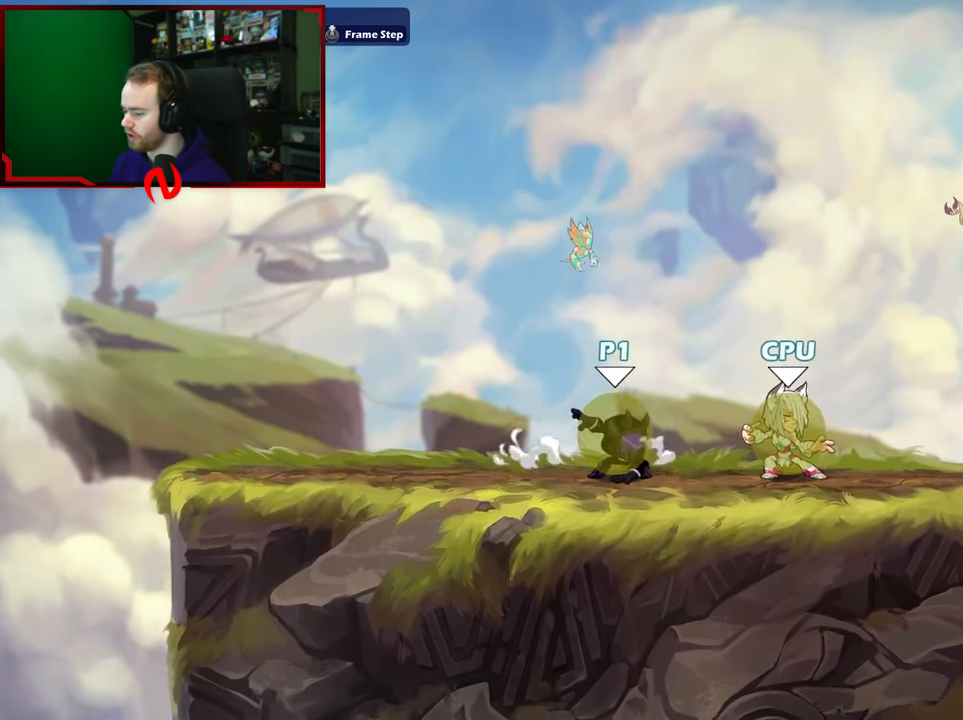
{"buttons": ["L1"], "left_stick": "center", "right_stick": "center", "events": [[17, "L1", "down"], [133, "L1", "up"], [200, "L1", "down"], [283, "L1", "up"], [350, "L1", "down"], [433, "L1", "up"], [500, "L1", "down"]]}